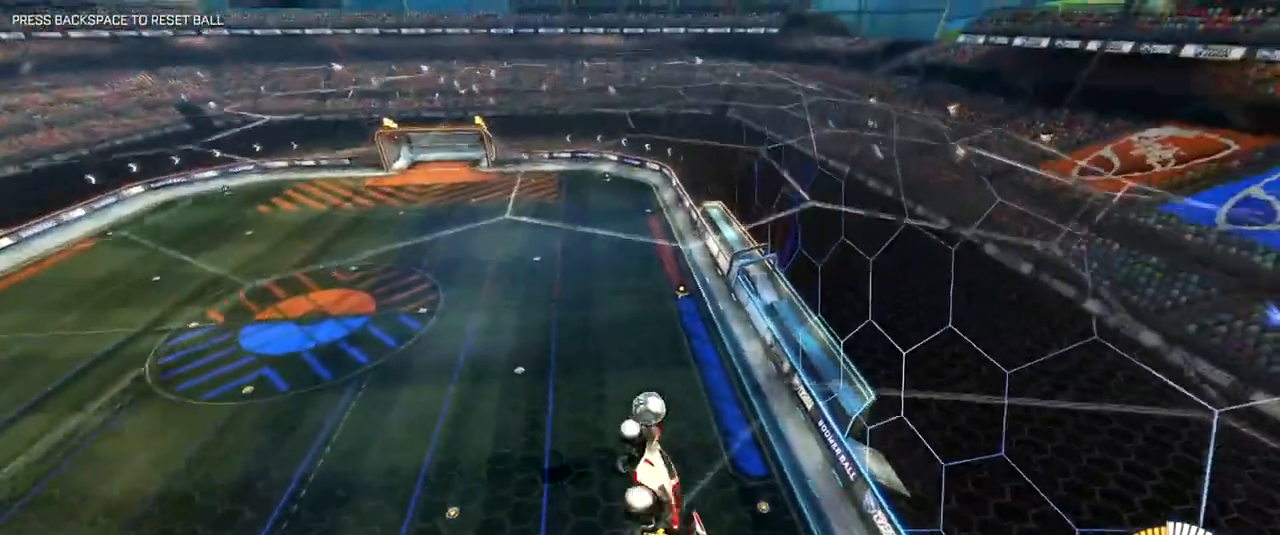
Gameplay with keyboard and mouse; each line is a JSON object with the keys and mouse buttons held at the frame after it. "events" lists presses ("down") and releases ("up") of "1", "2", "3", "4", "a", "alt", "c", "caps_lock", "ctrl", "d", "e", "f", "q", "r", "s", "shift", "space", "super", "tab", "tilde", "v", "w", "x", "z", "mouse_left", "mouse_right", "mouse_mb4" and "mouse_mb5" between this image and that frame as [ms after this image, input, new state], when the widget could be followed in between. "mouse_left", "mouse_right", "mouse_mb4", "mouse_mb5" = the "left", "right", "mb4", "mb5" buttons of the "mouse" list. No other keys are recorded. Mouse movement is not recorded.
{"keys": ["a", "shift"], "mouse": ["right"], "events": [[33, "s", "down"], [183, "s", "up"]]}
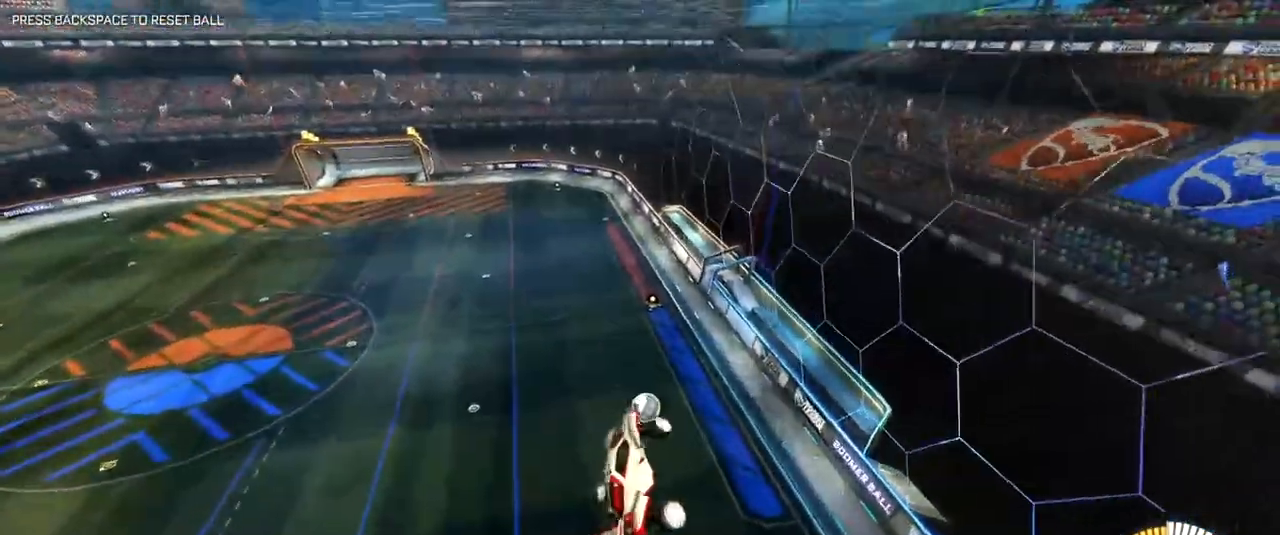
{"keys": ["d", "shift", "w"], "mouse": [], "events": [[67, "a", "up"], [67, "w", "down"], [117, "d", "down"], [117, "mouse_right", "up"]]}
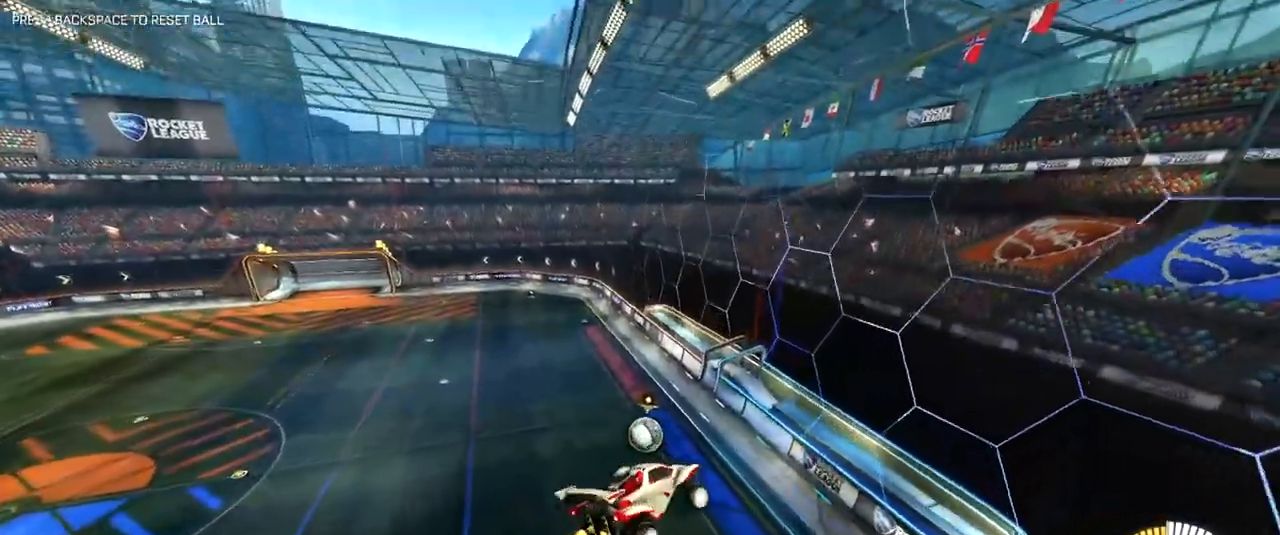
{"keys": ["d", "shift", "w"], "mouse": [], "events": [[33, "mouse_right", "down"], [317, "mouse_right", "up"]]}
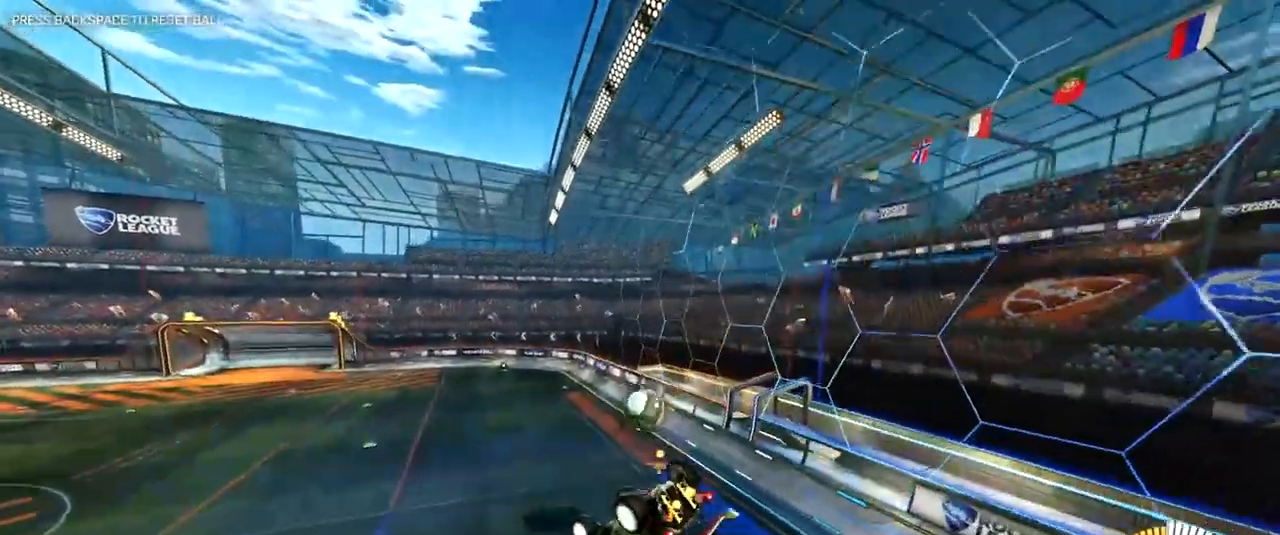
{"keys": [], "mouse": [], "events": [[151, "mouse_left", "down"], [301, "mouse_left", "up"], [384, "d", "up"], [384, "w", "up"], [484, "shift", "up"]]}
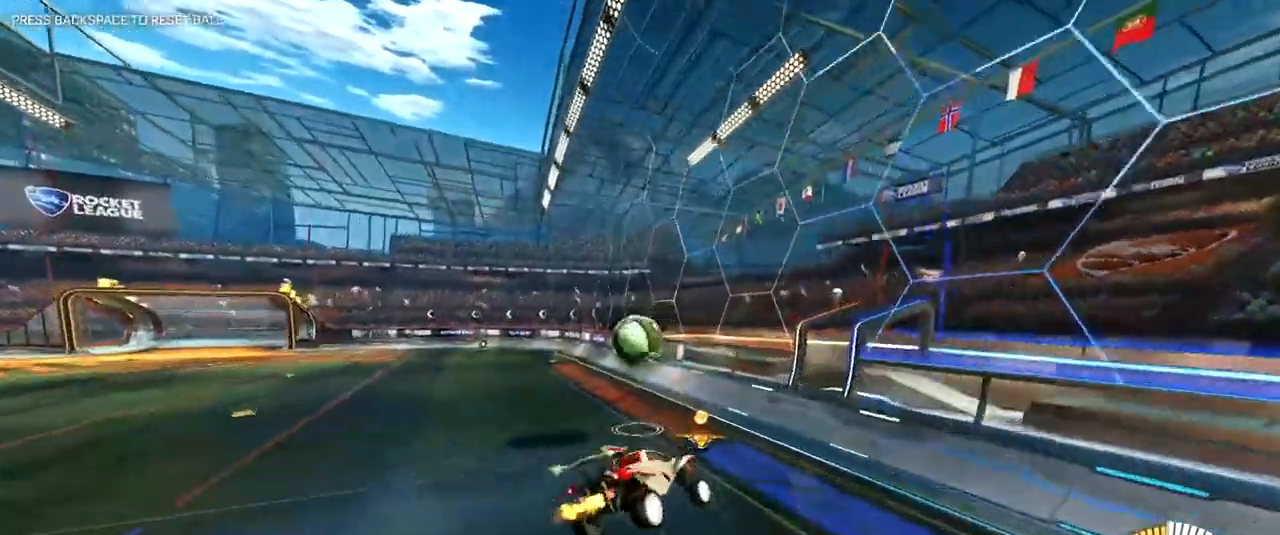
{"keys": ["a", "s"], "mouse": [], "events": [[117, "a", "down"], [300, "s", "down"]]}
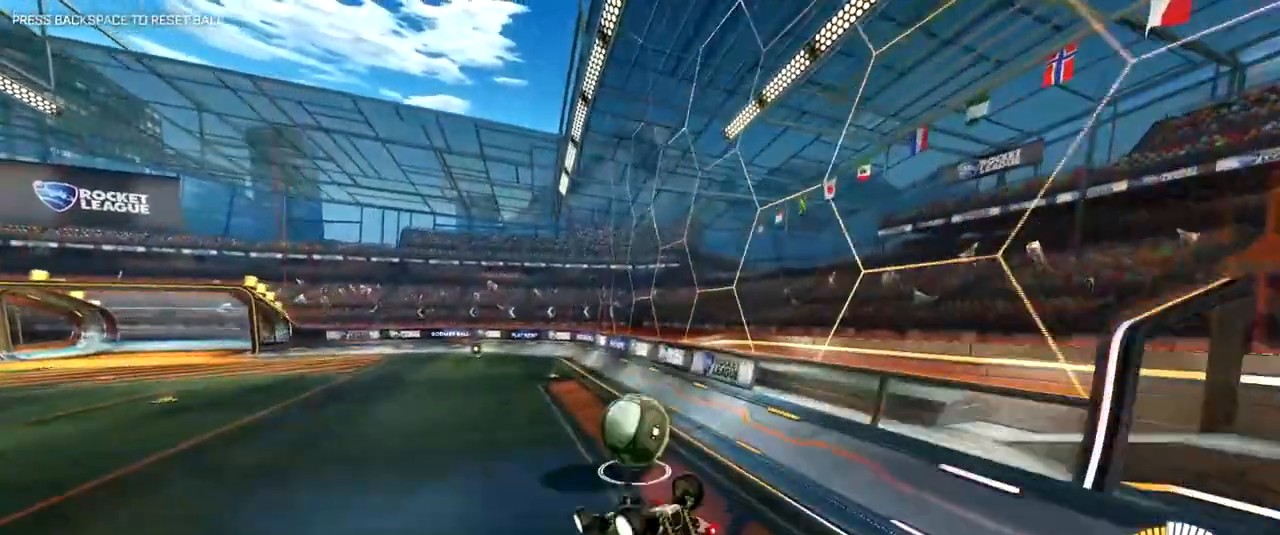
{"keys": ["a", "shift"], "mouse": [], "events": [[34, "shift", "down"], [184, "s", "up"]]}
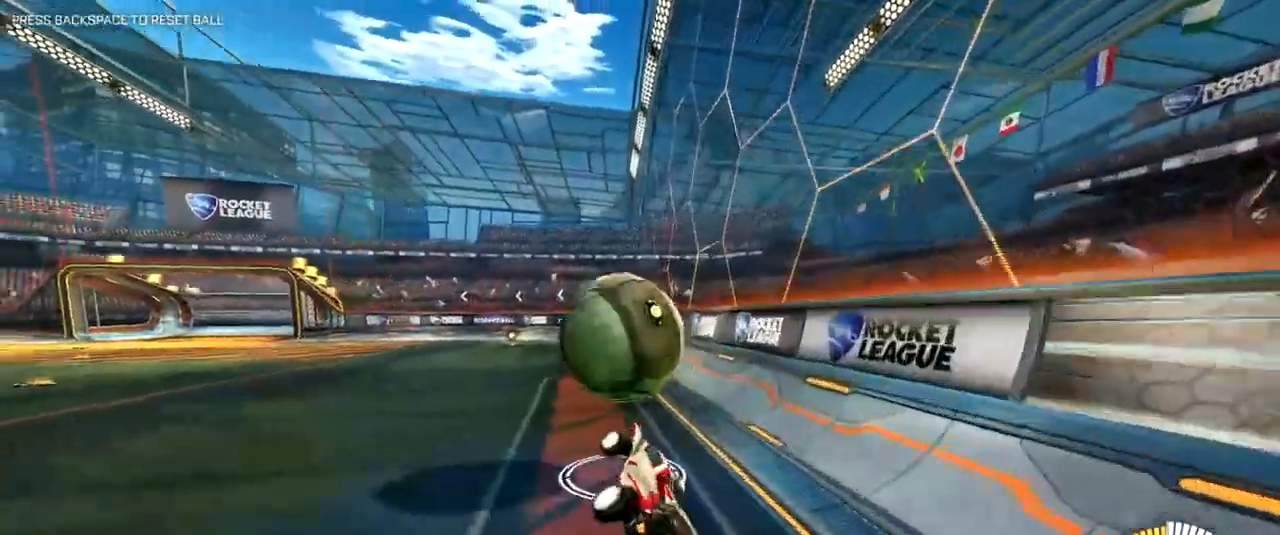
{"keys": [], "mouse": [], "events": [[50, "a", "up"], [50, "shift", "up"], [183, "s", "down"], [267, "mouse_left", "down"], [384, "s", "up"], [434, "mouse_left", "up"]]}
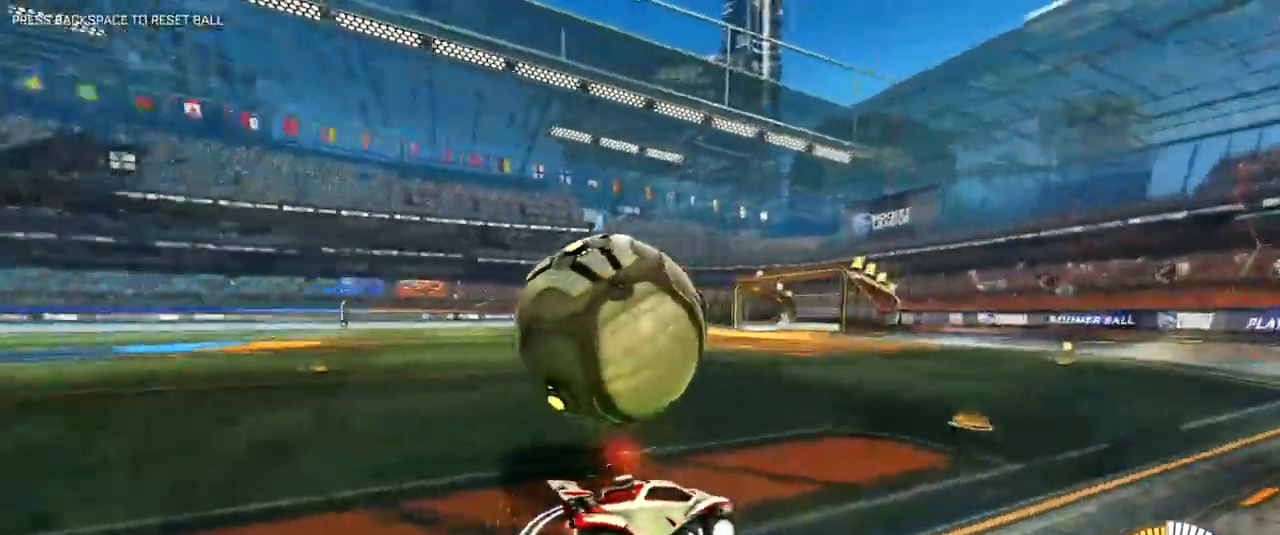
{"keys": ["d", "shift"], "mouse": ["right"], "events": [[17, "a", "down"], [167, "a", "up"], [334, "mouse_right", "down"], [384, "d", "down"], [434, "shift", "down"]]}
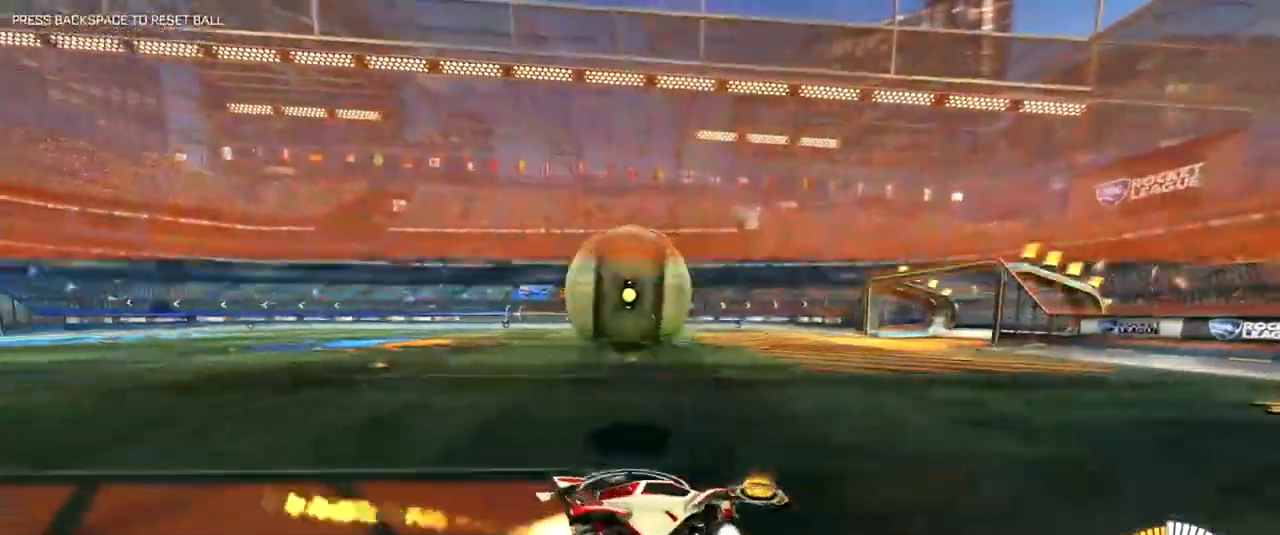
{"keys": ["a", "w"], "mouse": ["right"]}
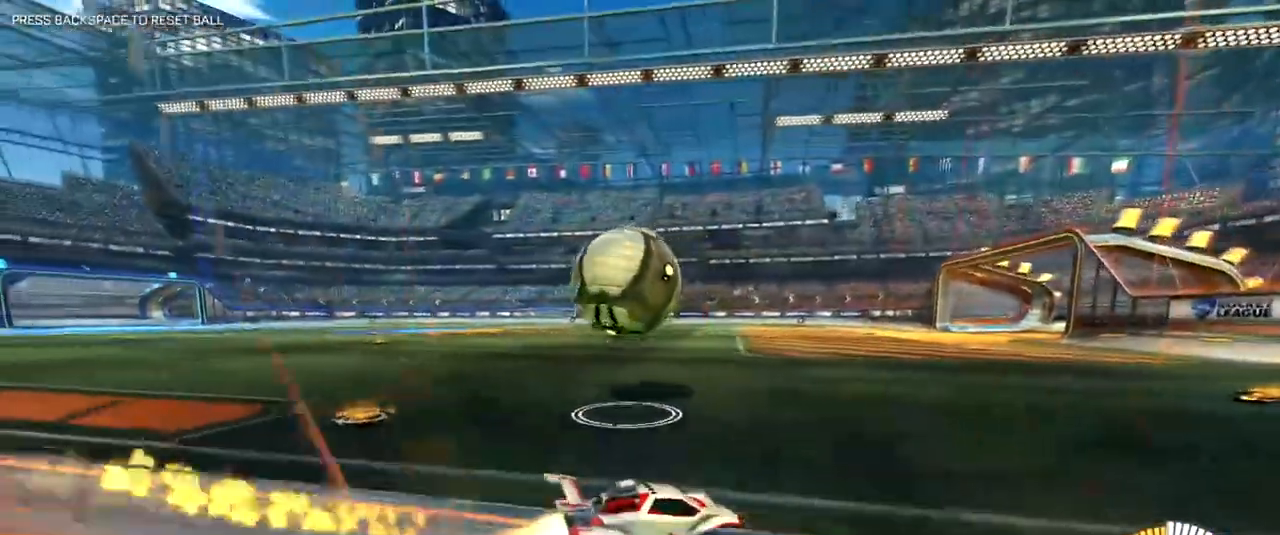
{"keys": ["a"], "mouse": [], "events": [[384, "mouse_right", "up"], [384, "w", "up"]]}
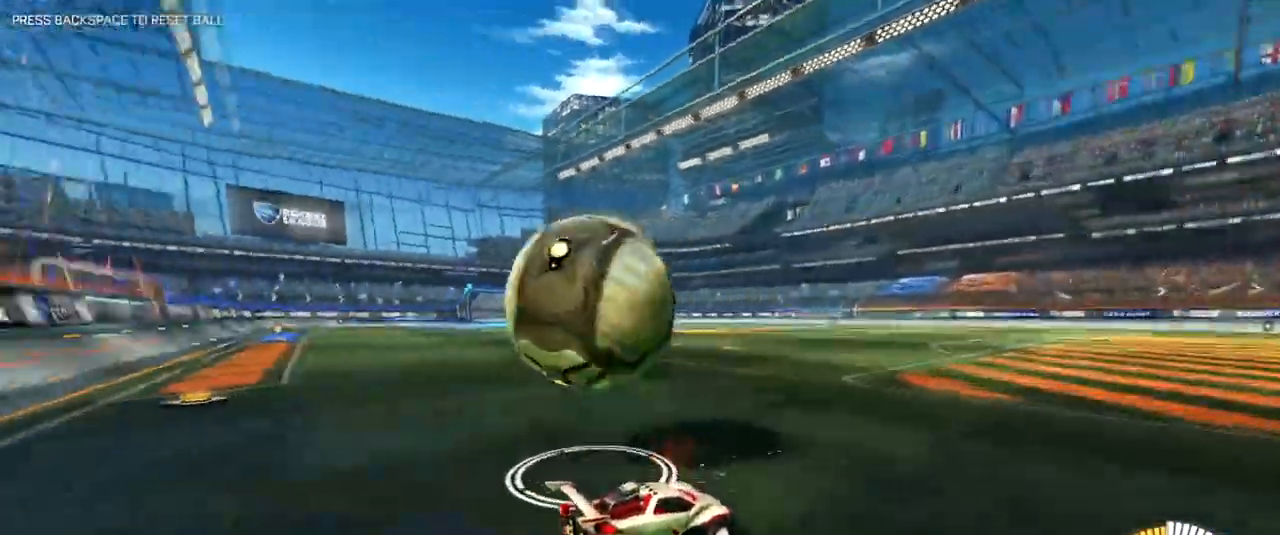
{"keys": ["d"], "mouse": [], "events": [[167, "a", "up"], [384, "d", "down"]]}
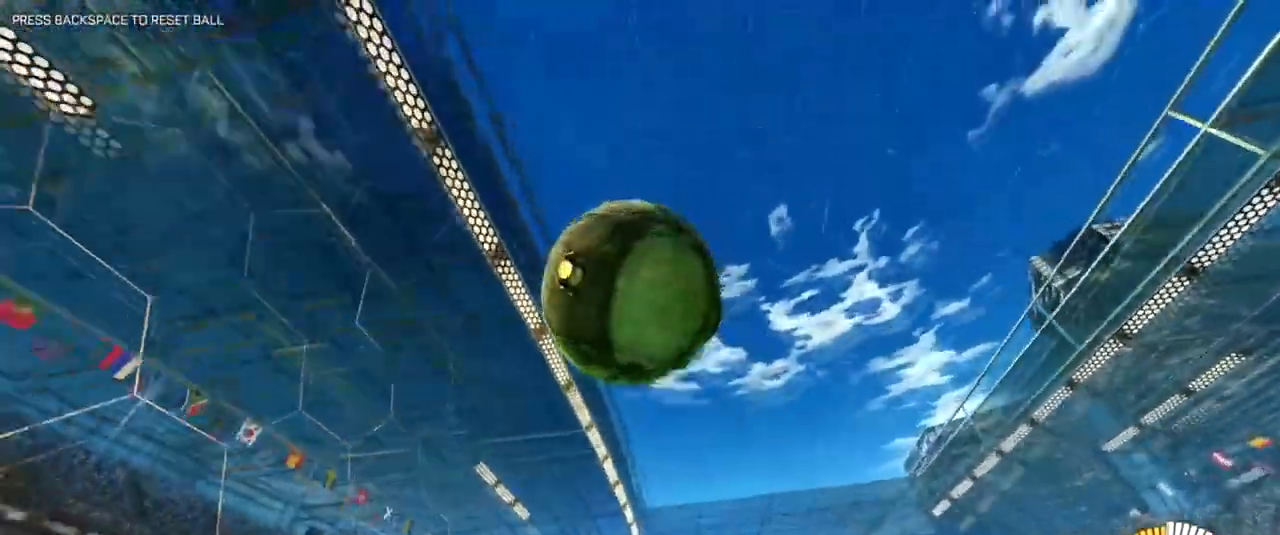
{"keys": ["a", "w"], "mouse": [], "events": [[184, "d", "up"], [451, "a", "down"], [451, "w", "down"]]}
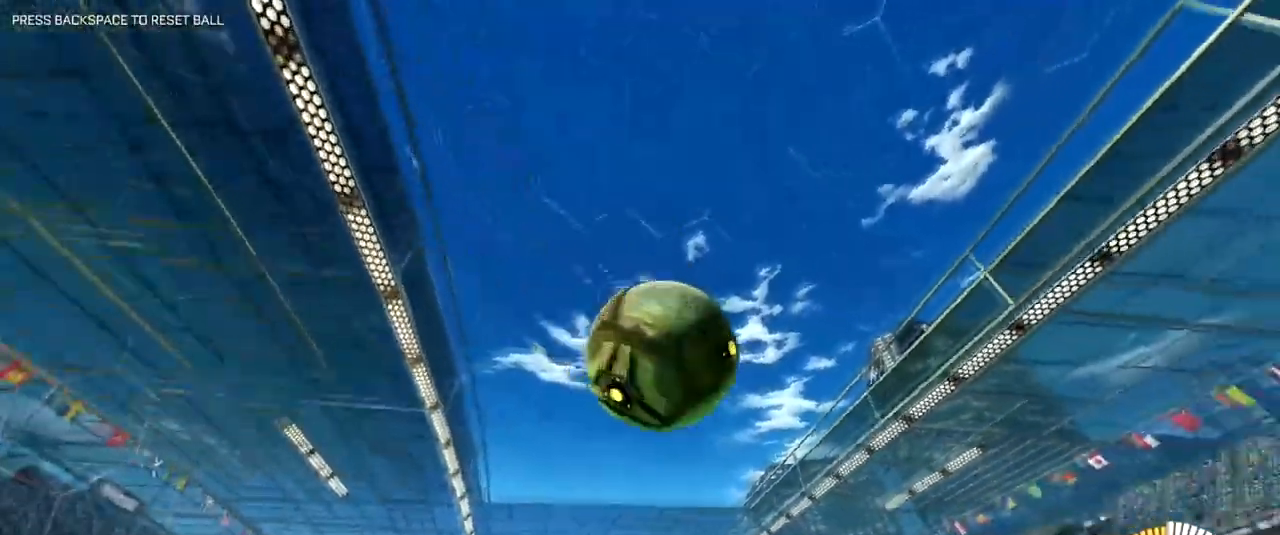
{"keys": ["w"], "mouse": [], "events": [[300, "a", "up"]]}
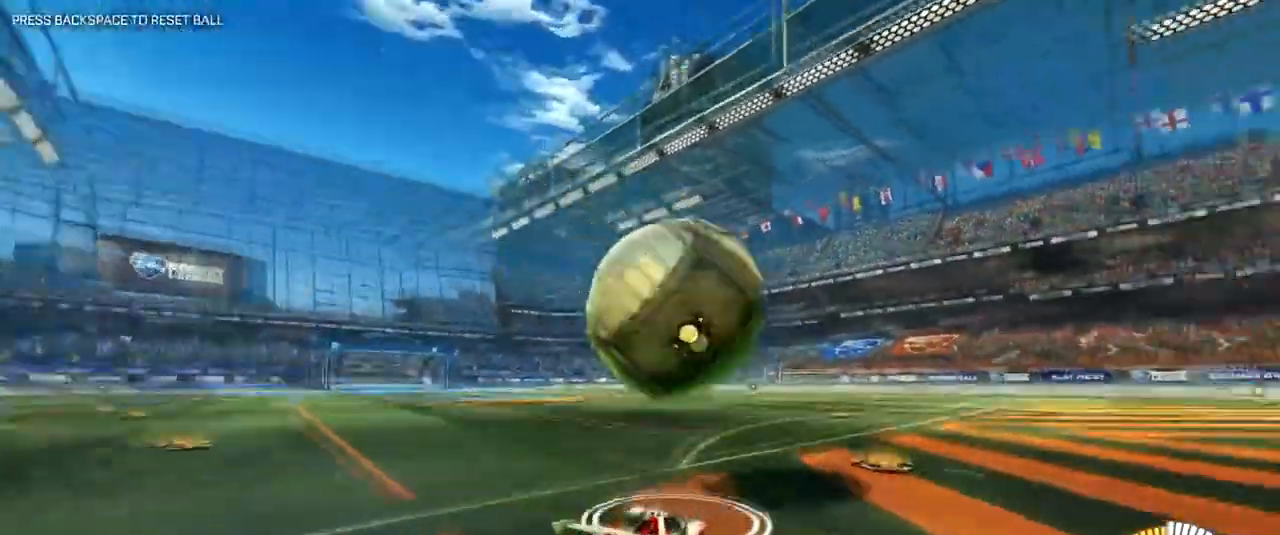
{"keys": ["w"], "mouse": ["right"], "events": [[17, "d", "down"], [50, "mouse_right", "down"], [267, "d", "up"]]}
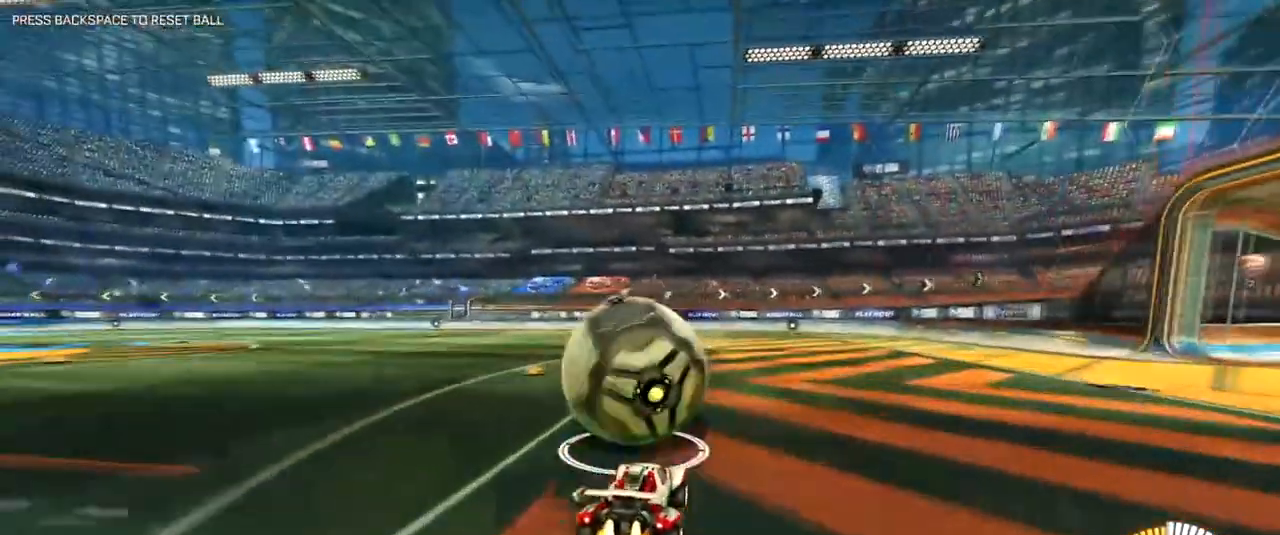
{"keys": ["space", "w"], "mouse": ["right"], "events": [[217, "a", "down"], [217, "space", "down"], [267, "mouse_right", "up"], [317, "a", "up"], [317, "space", "up"], [350, "mouse_right", "down"], [500, "space", "down"]]}
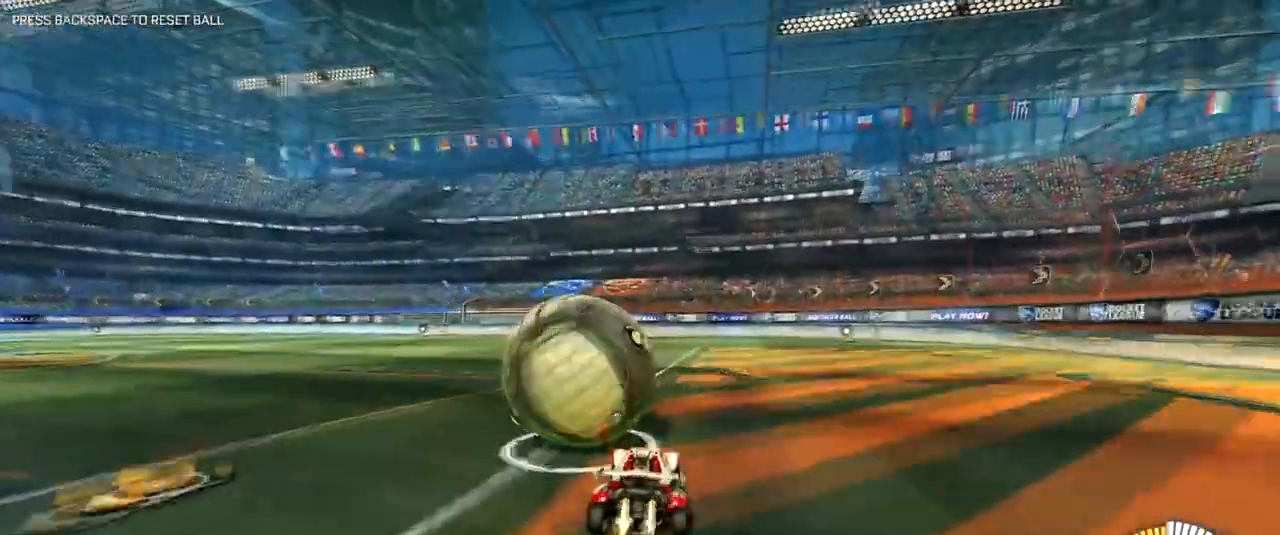
{"keys": ["w"], "mouse": ["right"], "events": [[51, "mouse_right", "up"], [151, "space", "up"], [317, "space", "down"], [484, "mouse_right", "down"], [484, "space", "up"]]}
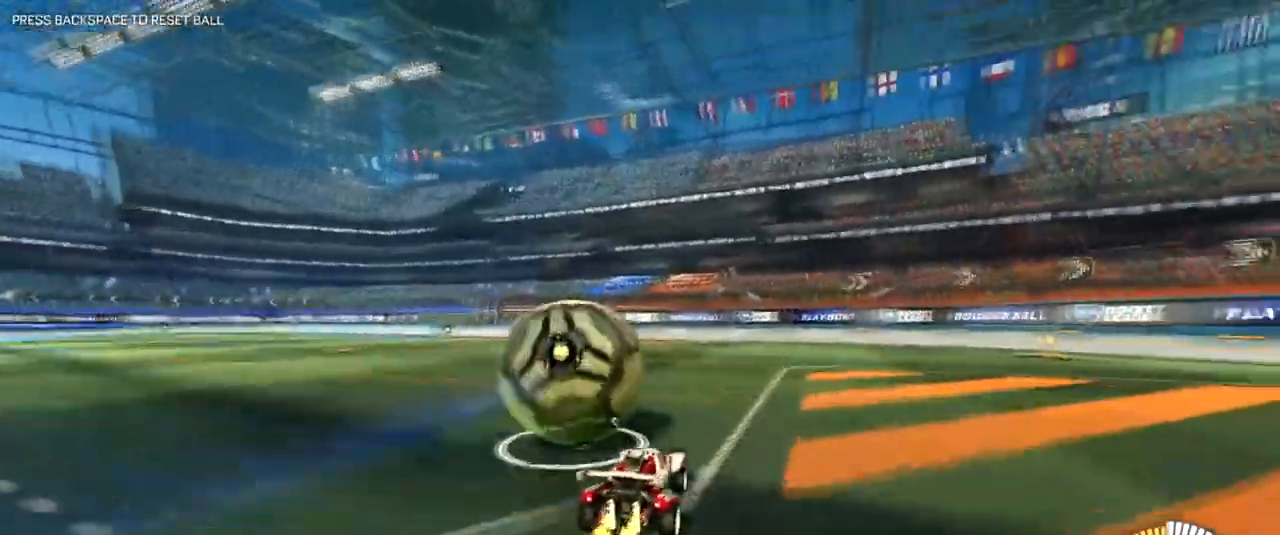
{"keys": ["space", "w"], "mouse": [], "events": [[100, "a", "down"], [100, "space", "down"], [117, "mouse_right", "up"], [200, "mouse_right", "down"], [267, "space", "up"], [300, "a", "up"], [300, "mouse_right", "up"], [434, "space", "down"]]}
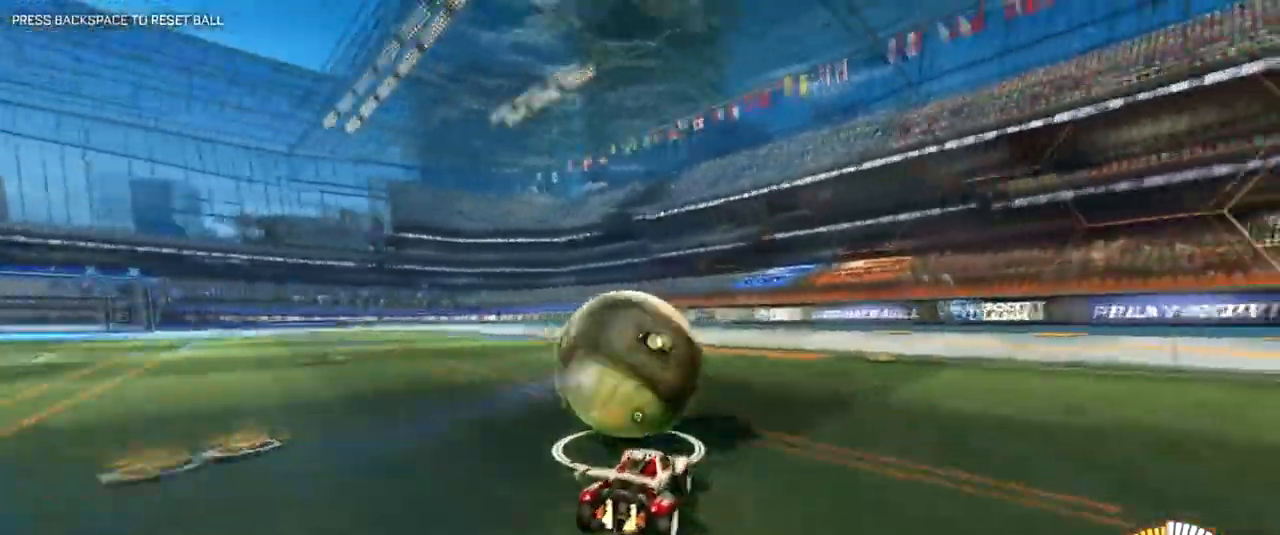
{"keys": ["w"], "mouse": [], "events": [[84, "space", "up"], [217, "d", "down"], [217, "space", "down"], [217, "w", "up"], [317, "space", "up"], [367, "d", "up"], [501, "w", "down"]]}
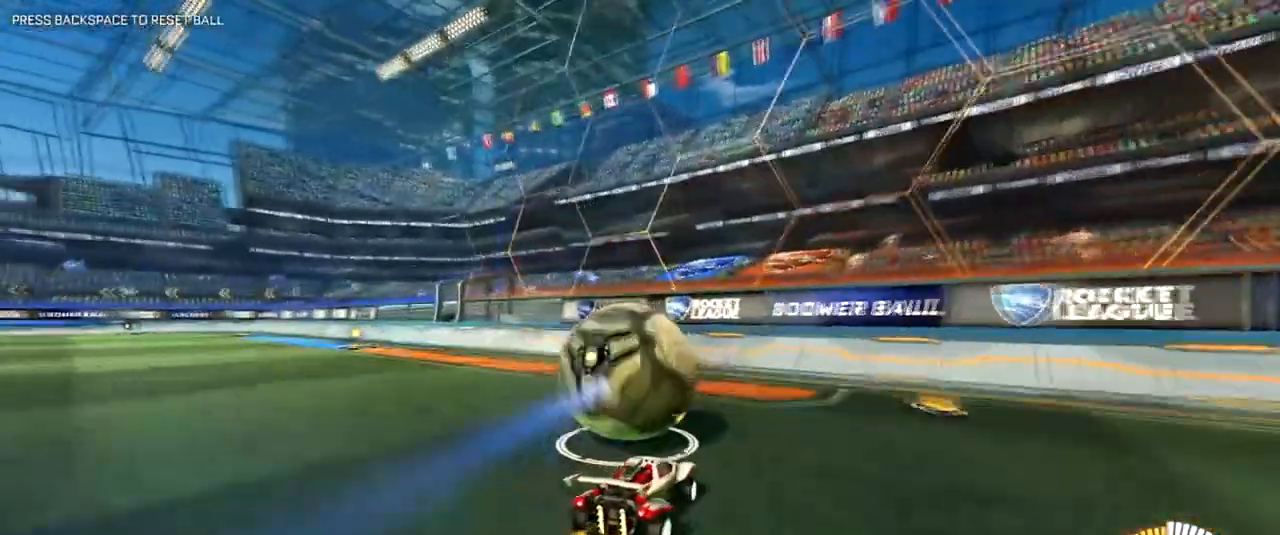
{"keys": ["w"], "mouse": ["right"], "events": [[183, "a", "down"], [334, "a", "up"], [367, "mouse_right", "down"]]}
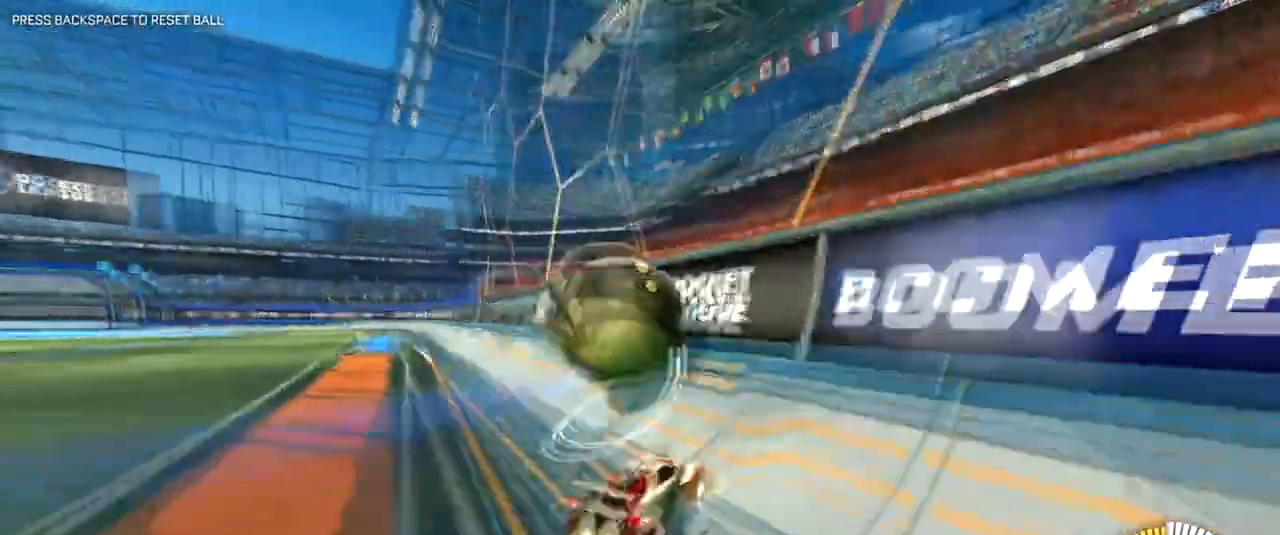
{"keys": ["d", "shift"], "mouse": [], "events": [[51, "a", "down"], [284, "mouse_left", "down"], [284, "mouse_right", "up"], [334, "d", "down"], [334, "shift", "down"], [351, "a", "up"], [351, "w", "up"], [484, "mouse_left", "up"]]}
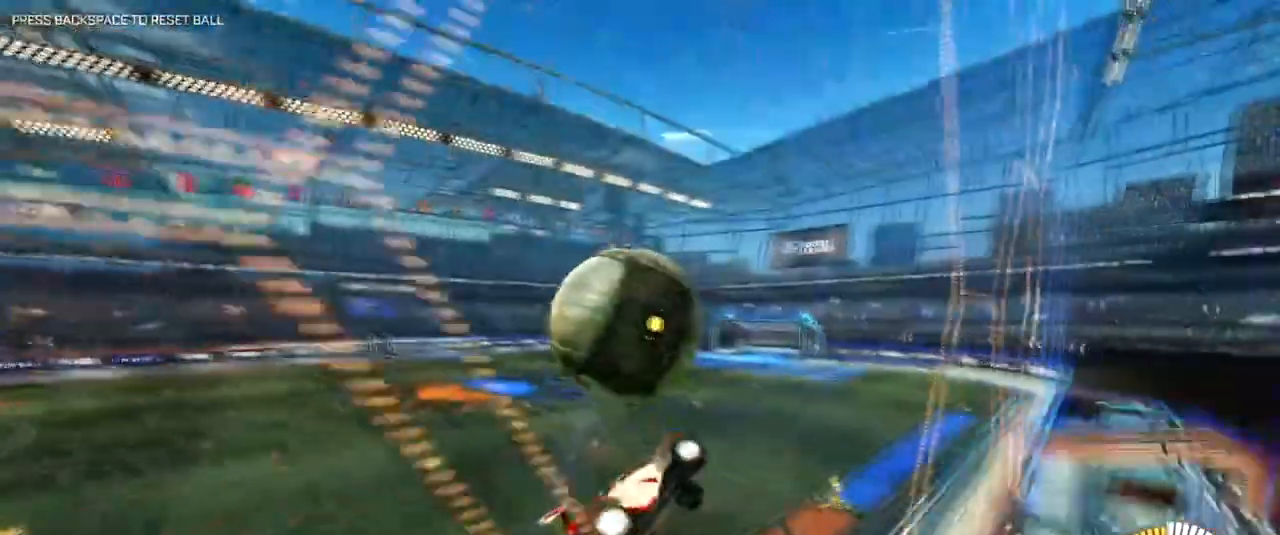
{"keys": ["d", "shift"], "mouse": ["right"], "events": [[67, "s", "down"], [167, "a", "down"], [250, "d", "up"], [500, "a", "up"], [500, "d", "down"], [500, "mouse_right", "down"], [500, "s", "up"]]}
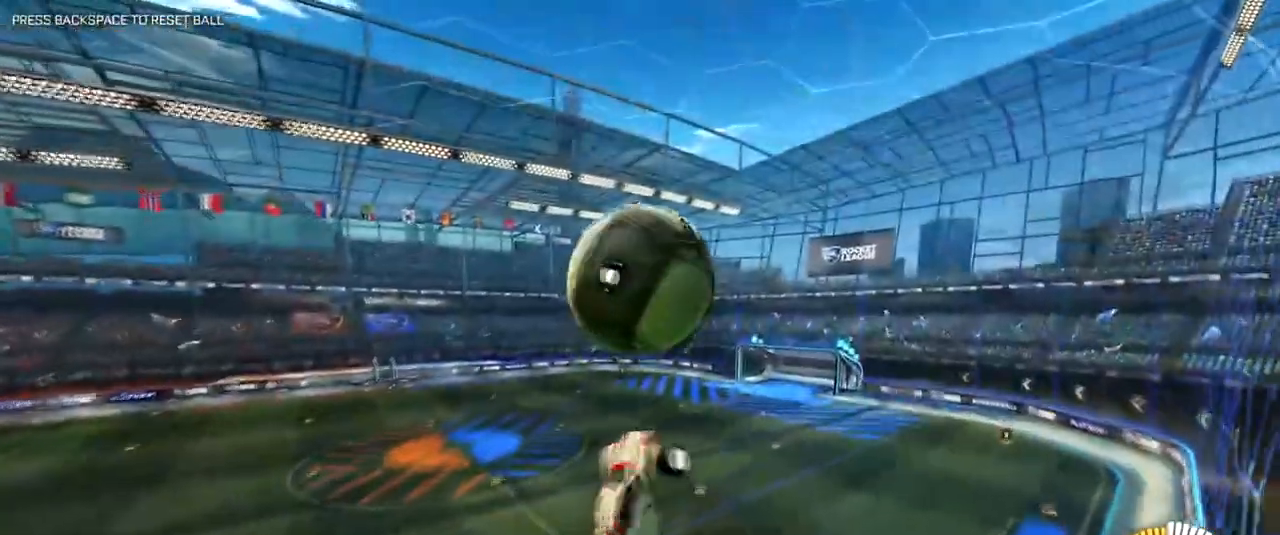
{"keys": ["d", "s", "shift"], "mouse": [], "events": [[134, "mouse_right", "up"], [501, "s", "down"]]}
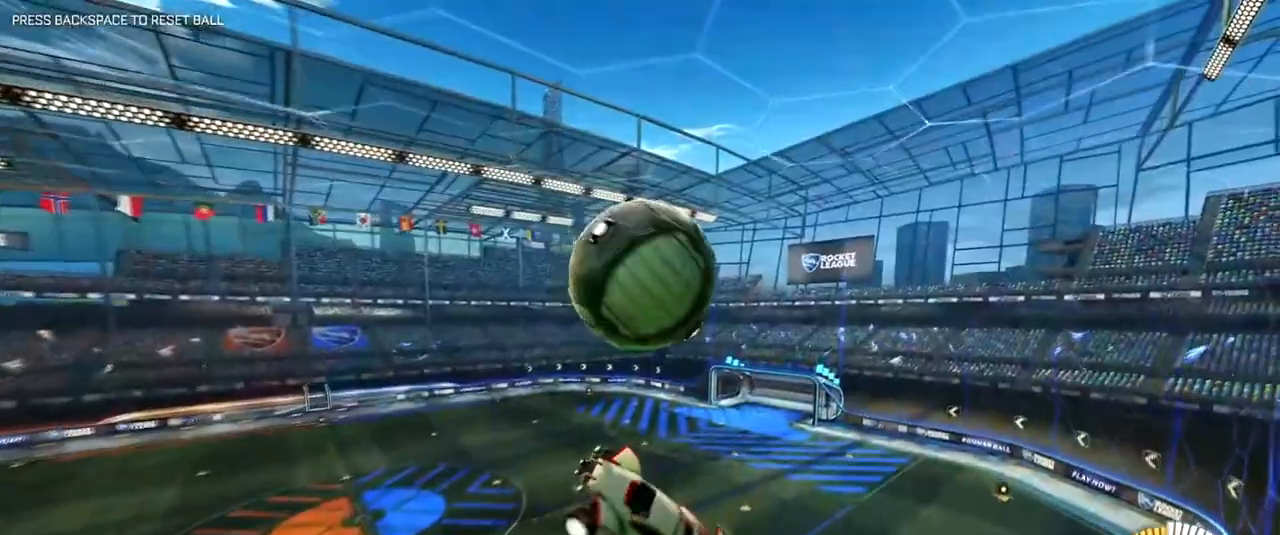
{"keys": ["s"], "mouse": [], "events": [[117, "shift", "up"], [284, "d", "up"], [284, "s", "up"], [384, "mouse_right", "down"], [484, "mouse_right", "up"], [484, "s", "down"]]}
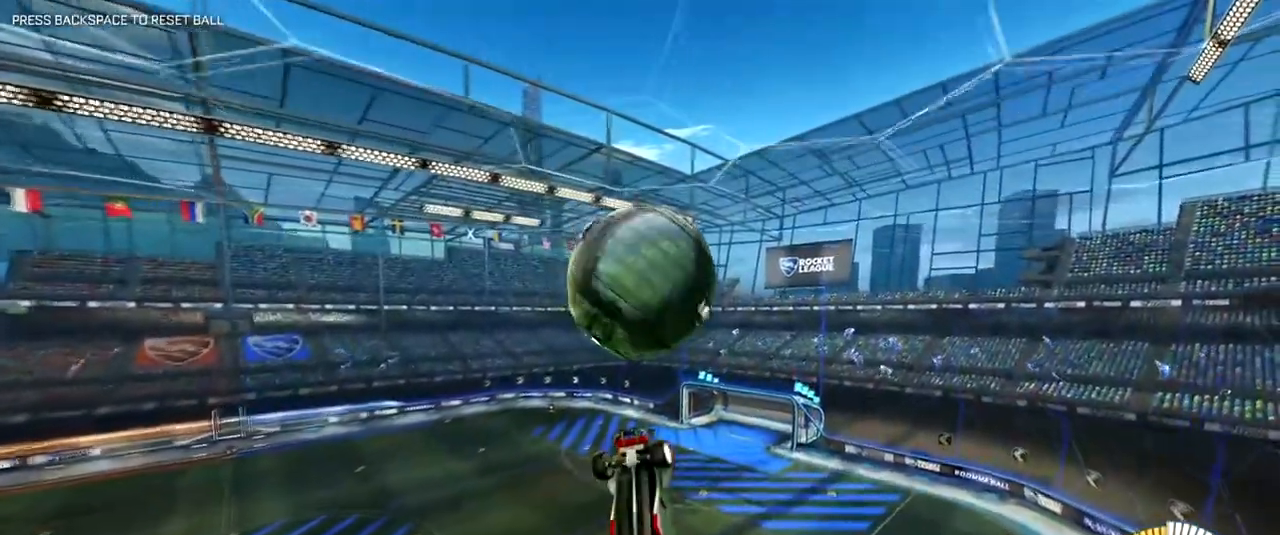
{"keys": [], "mouse": [], "events": [[67, "s", "up"], [267, "a", "down"], [301, "a", "up"]]}
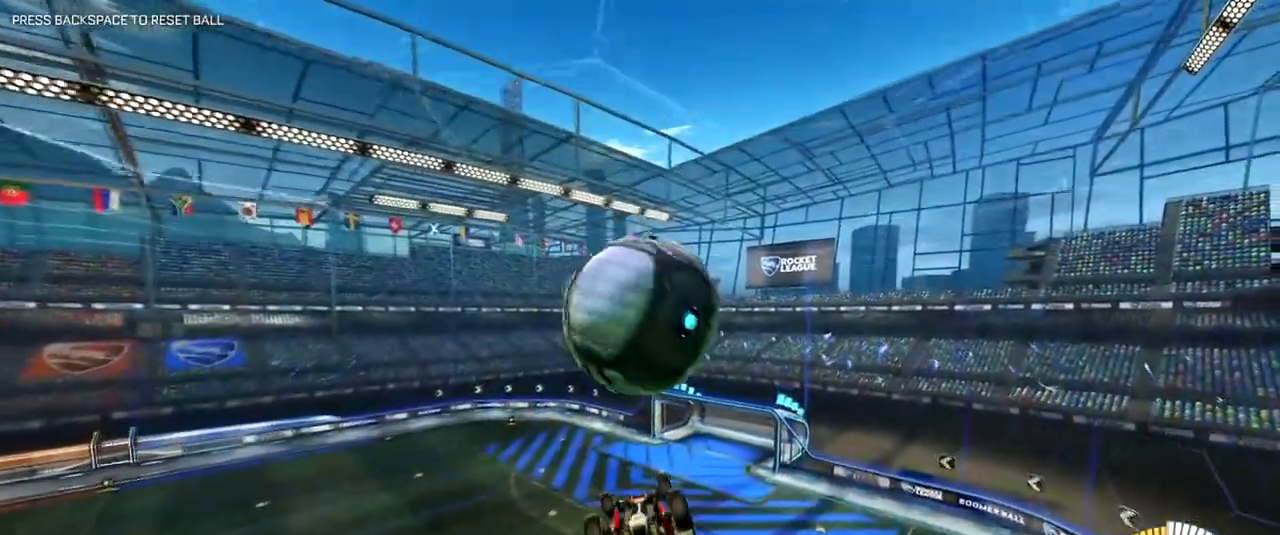
{"keys": ["w"], "mouse": [], "events": [[183, "w", "down"]]}
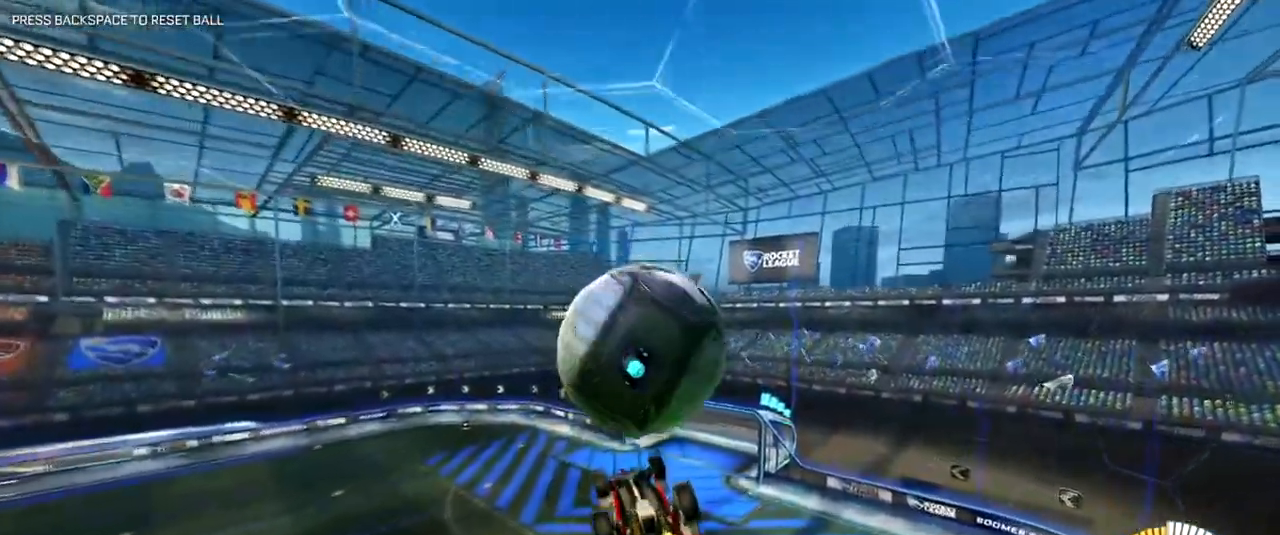
{"keys": [], "mouse": ["right"], "events": [[101, "w", "up"], [151, "mouse_right", "down"]]}
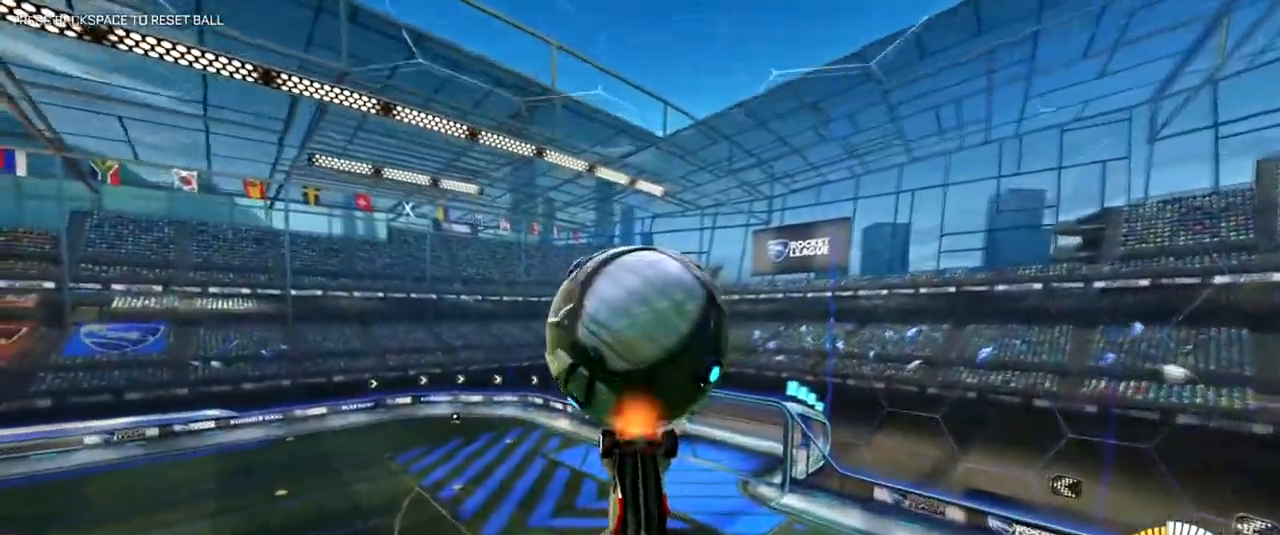
{"keys": ["d", "shift"], "mouse": ["right"], "events": [[17, "mouse_right", "up"], [17, "s", "down"], [67, "d", "down"], [217, "mouse_right", "down"], [250, "d", "up"], [400, "s", "up"], [450, "d", "down"], [500, "shift", "down"]]}